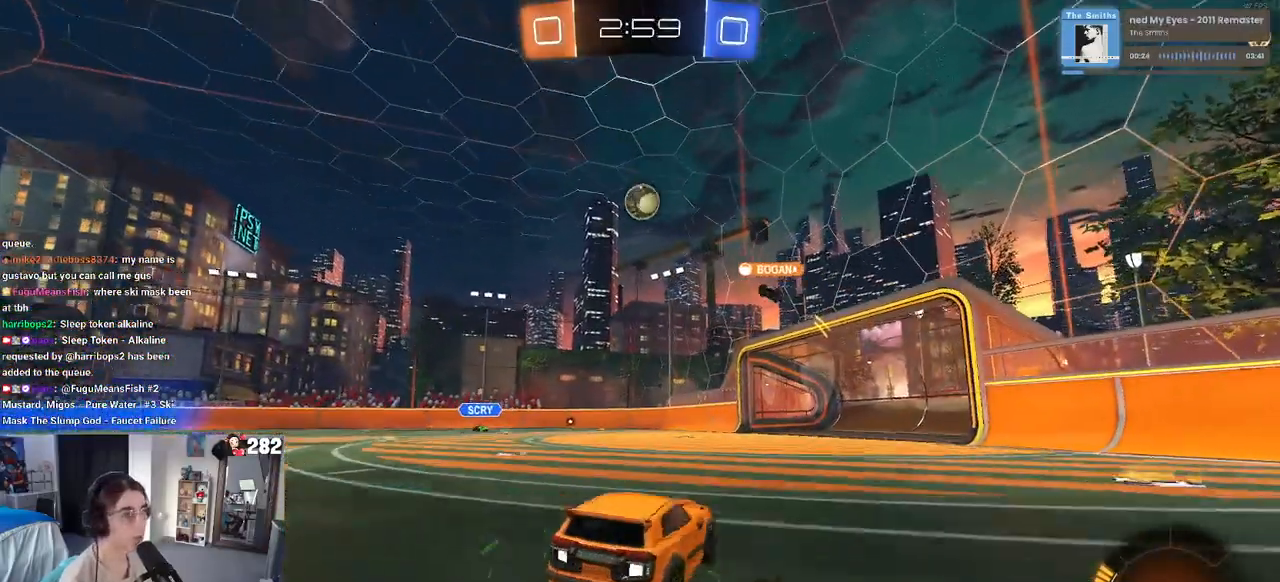
Gameplay with a controller (PlayStation layout); each line is a JSON object with the inputs held at the frame after it. "events" lists button and stick changes between this image and that frame as [ms after this image, input, new state], when the widget could be followed in between. Not read: L1 R1.
{"buttons": ["R2"], "left_stick": "center", "right_stick": "center", "events": [[450, "left_stick", "center"]]}
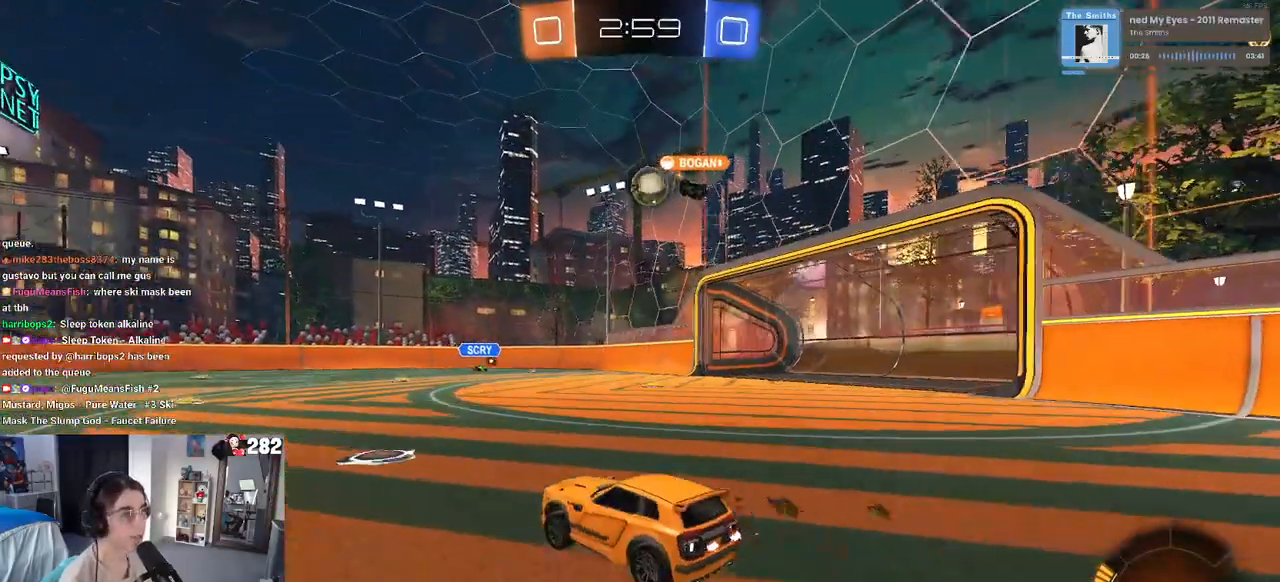
{"buttons": ["R2"], "left_stick": "right", "right_stick": "center", "events": [[150, "left_stick", "right"]]}
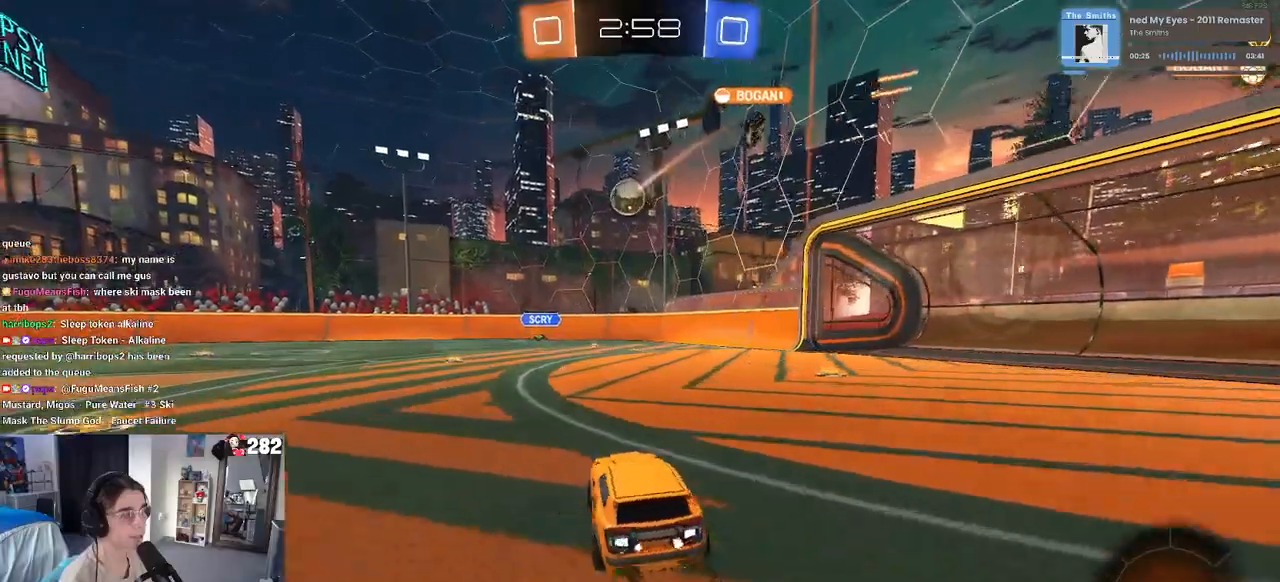
{"buttons": ["R2"], "left_stick": "center", "right_stick": "center", "events": [[133, "SQUARE", "down"], [217, "SQUARE", "up"], [450, "left_stick", "center"]]}
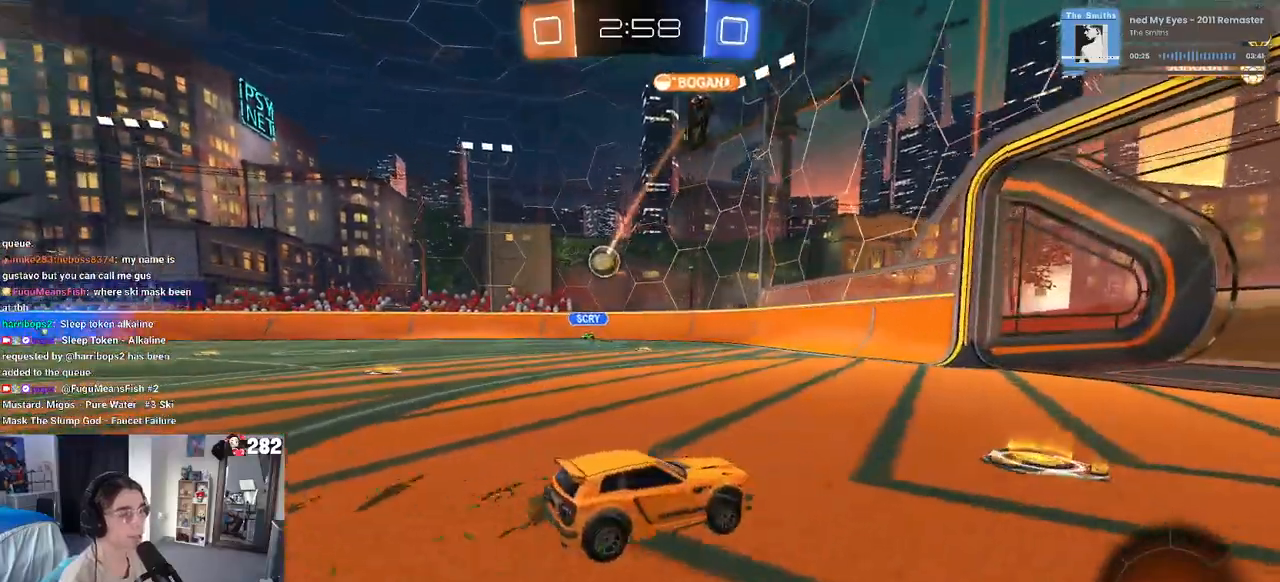
{"buttons": ["R2"], "left_stick": "left", "right_stick": "center", "events": [[117, "left_stick", "left"]]}
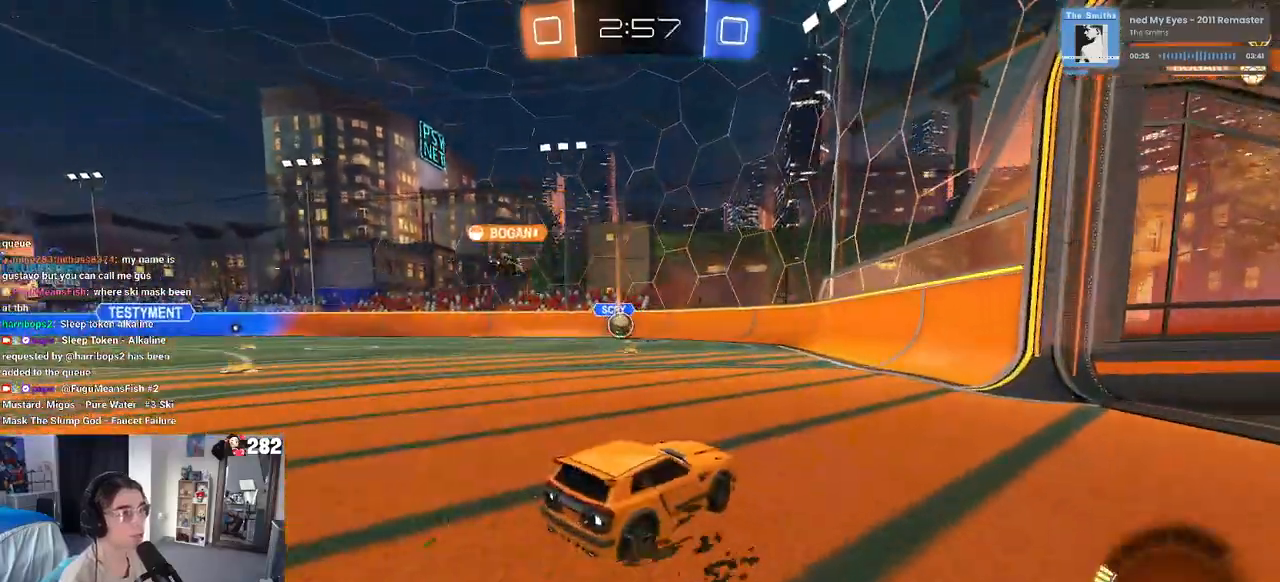
{"buttons": ["CROSS", "R2"], "left_stick": "down", "right_stick": "center"}
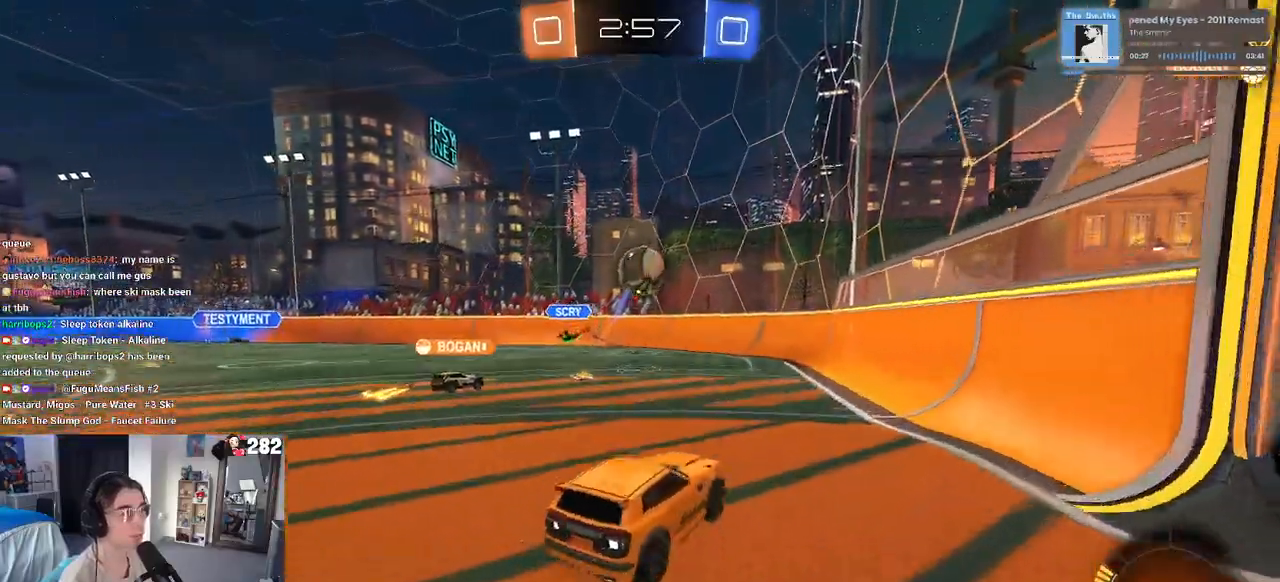
{"buttons": ["CROSS", "R2"], "left_stick": "up-right", "right_stick": "center", "events": [[33, "left_stick", "center"], [100, "left_stick", "down"], [317, "left_stick", "right"], [367, "left_stick", "up-right"]]}
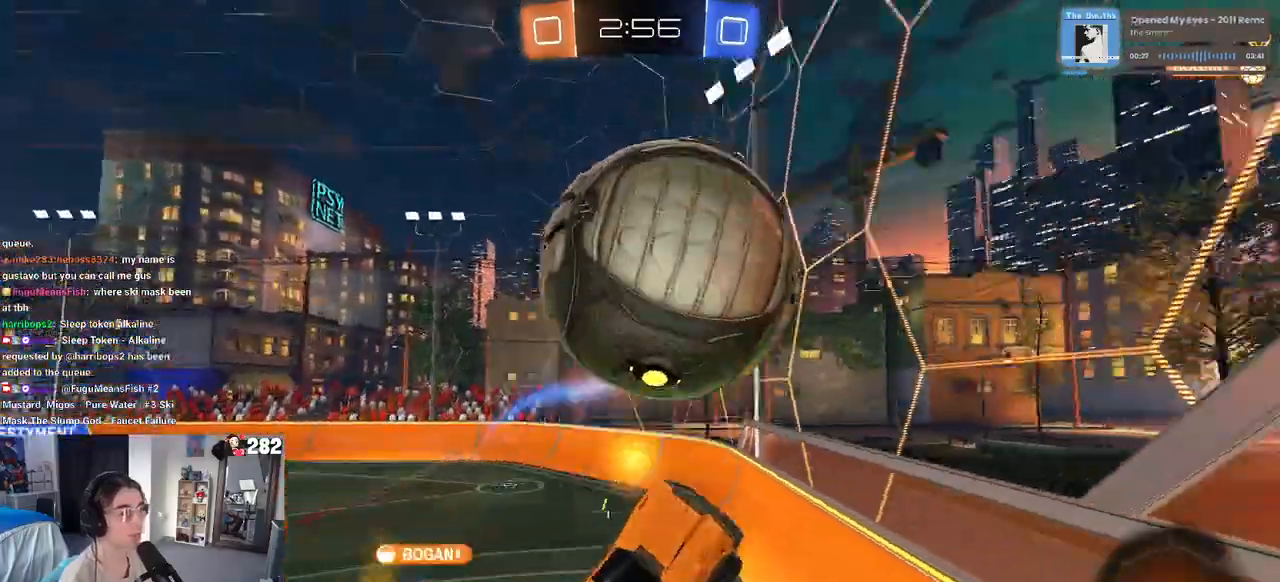
{"buttons": ["R2"], "left_stick": "left", "right_stick": "center", "events": [[17, "CROSS", "up"], [100, "left_stick", "up-left"], [167, "left_stick", "left"], [417, "left_stick", "center"], [467, "left_stick", "left"]]}
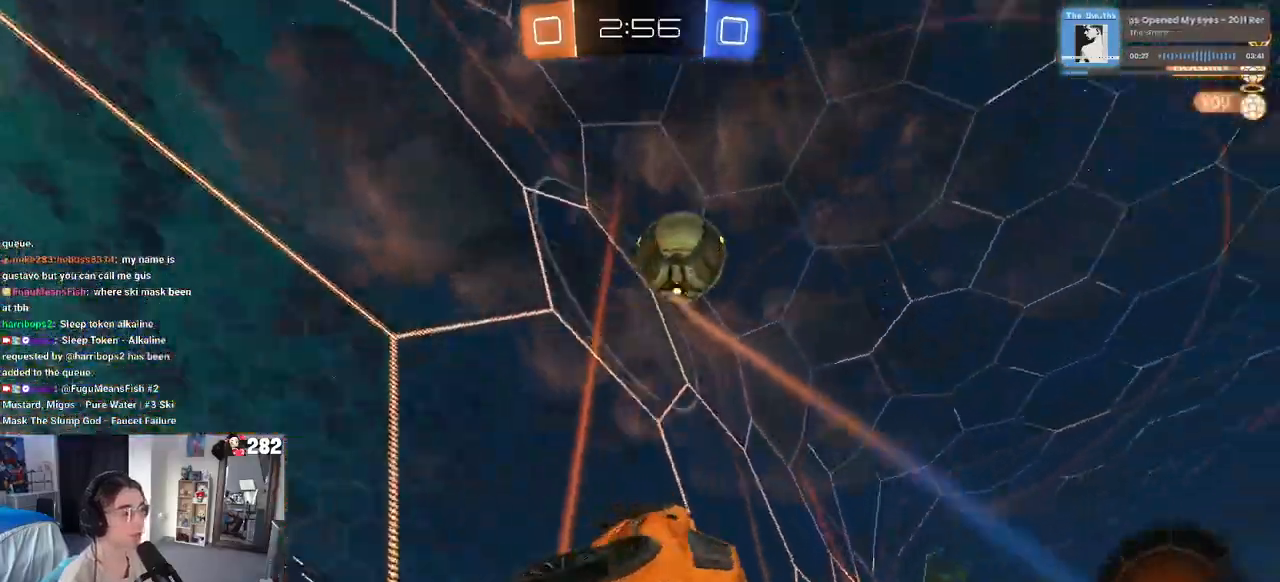
{"buttons": ["R2"], "left_stick": "center", "right_stick": "center", "events": [[350, "left_stick", "center"]]}
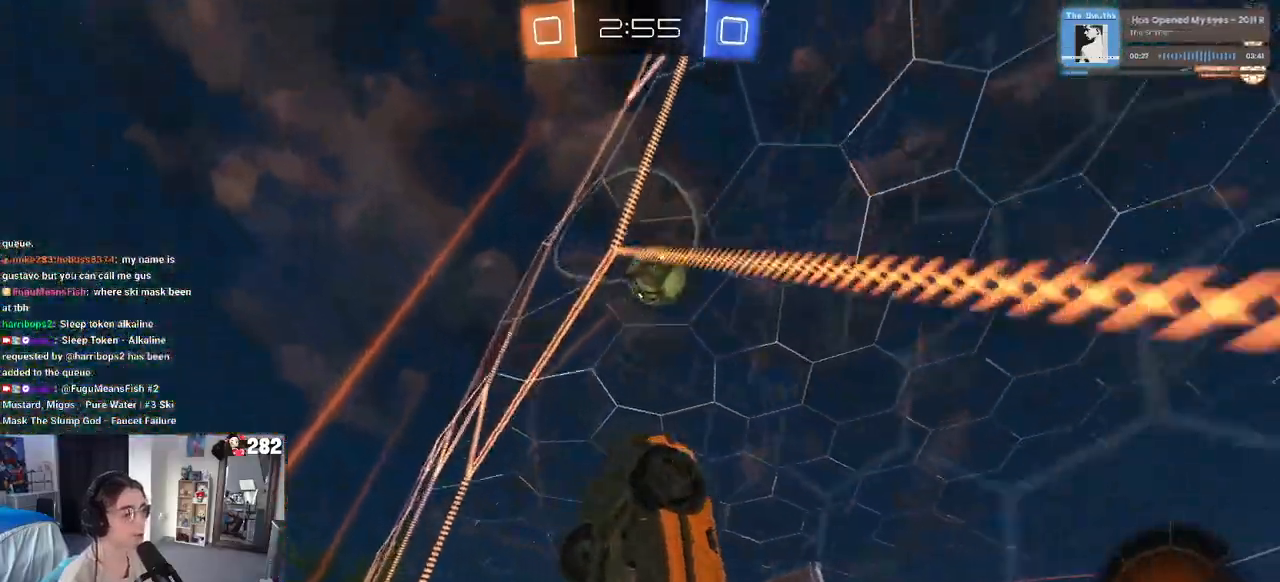
{"buttons": ["R2"], "left_stick": "up-left", "right_stick": "center", "events": [[100, "left_stick", "left"], [183, "left_stick", "center"], [250, "CROSS", "down"], [300, "left_stick", "down-right"], [417, "left_stick", "center"], [433, "CROSS", "up"], [500, "left_stick", "up-left"]]}
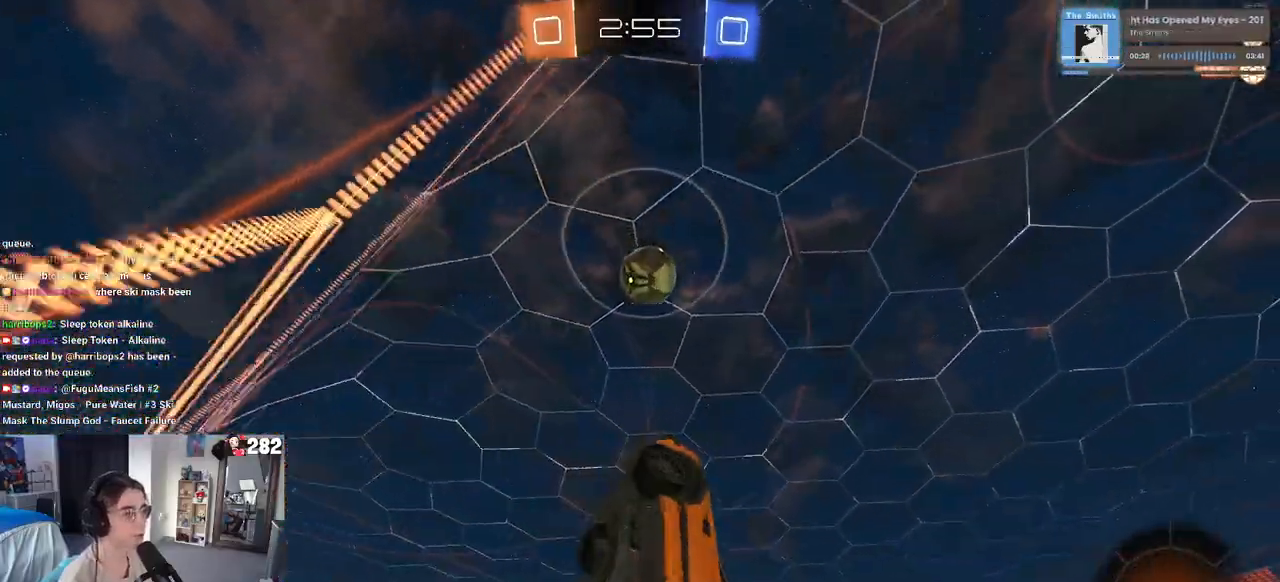
{"buttons": ["R2"], "left_stick": "center", "right_stick": "center", "events": [[117, "left_stick", "right"], [300, "left_stick", "up"], [383, "left_stick", "left"], [500, "left_stick", "center"]]}
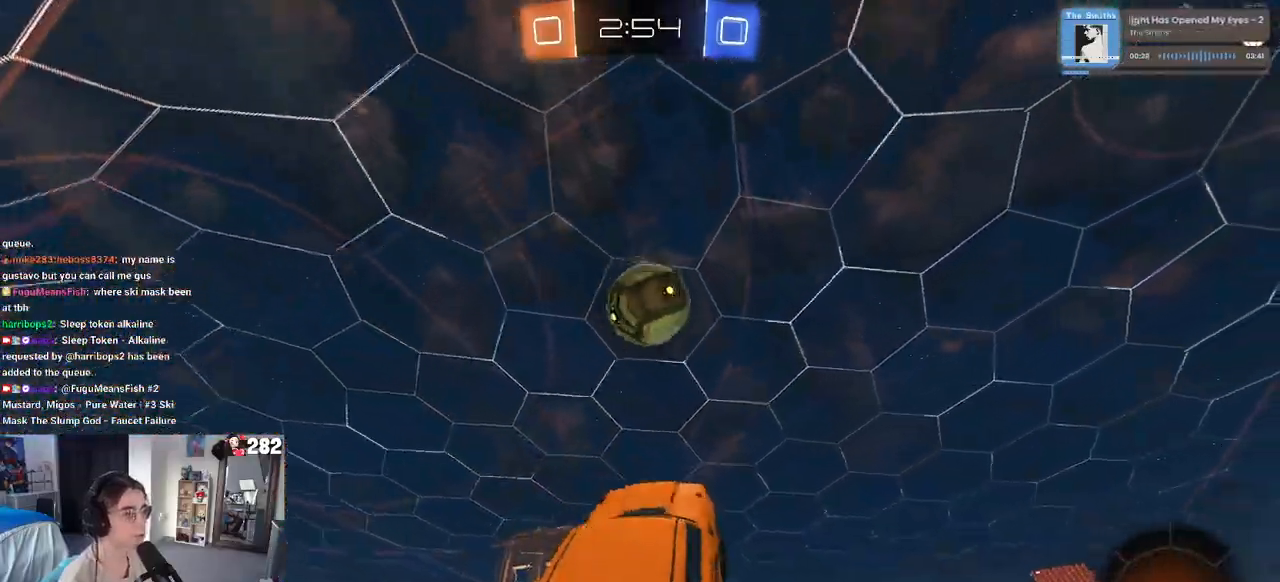
{"buttons": ["CROSS", "R2"], "left_stick": "up-left", "right_stick": "center", "events": [[33, "left_stick", "right"], [167, "left_stick", "center"], [383, "left_stick", "up-left"], [433, "CROSS", "down"]]}
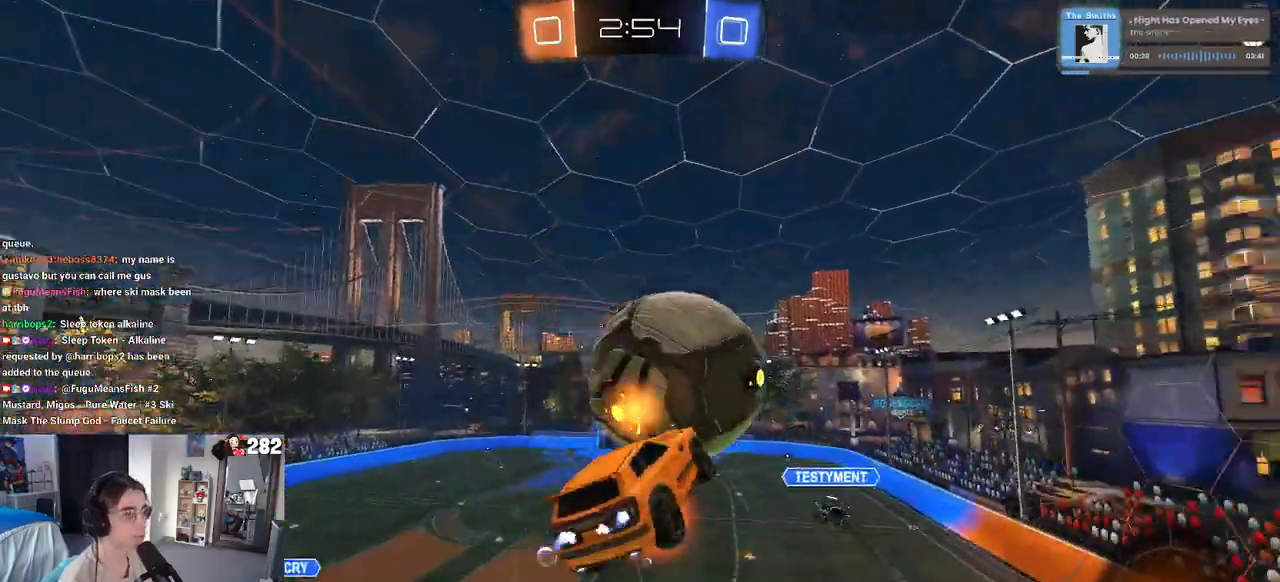
{"buttons": ["R2"], "left_stick": "down-right", "right_stick": "center", "events": [[50, "left_stick", "down-right"], [83, "CROSS", "up"]]}
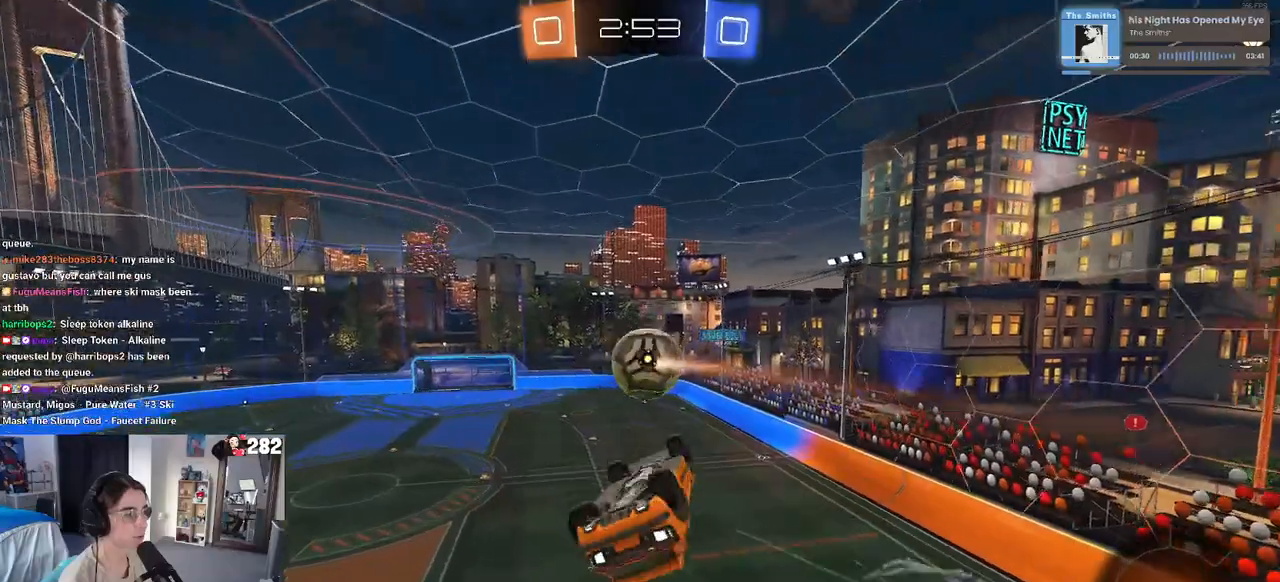
{"buttons": ["R2"], "left_stick": "left", "right_stick": "center", "events": [[250, "left_stick", "right"], [350, "left_stick", "center"], [433, "left_stick", "left"]]}
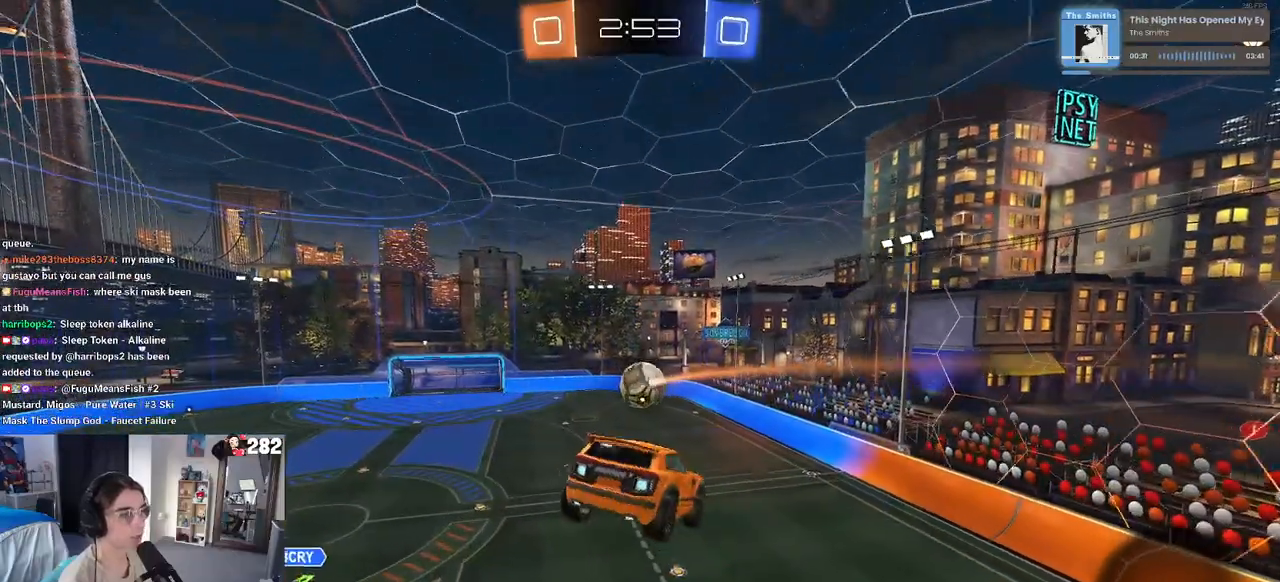
{"buttons": ["R2"], "left_stick": "left", "right_stick": "center", "events": [[83, "left_stick", "center"], [417, "left_stick", "left"]]}
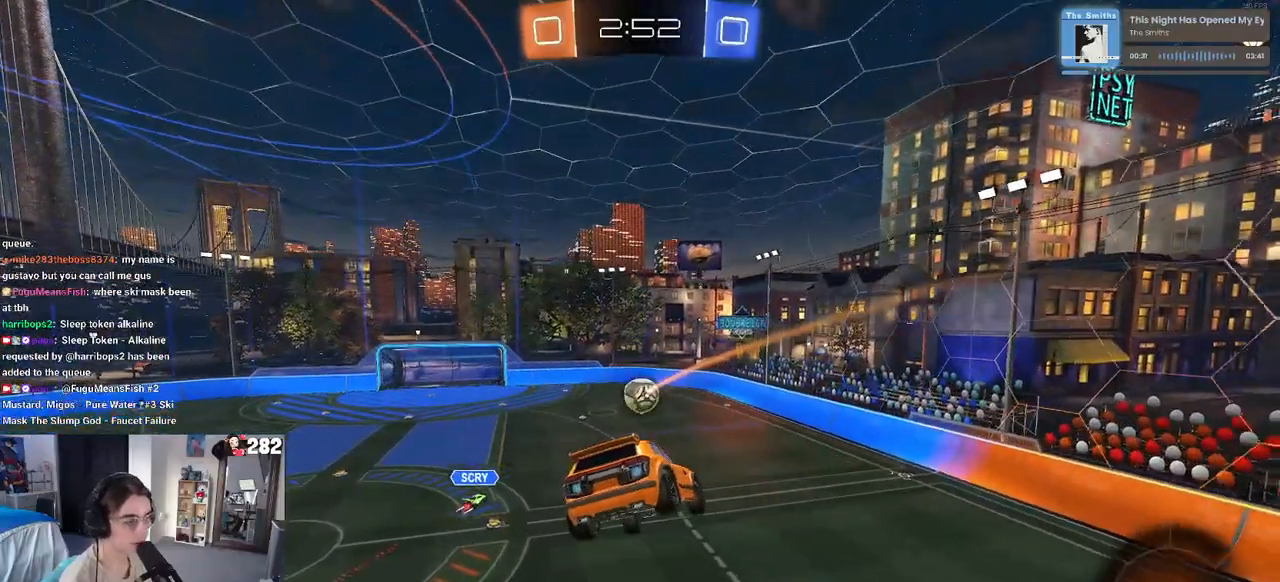
{"buttons": ["R2"], "left_stick": "left", "right_stick": "center", "events": [[100, "left_stick", "center"], [150, "left_stick", "right"], [167, "SQUARE", "down"], [283, "left_stick", "center"], [300, "SQUARE", "up"], [333, "left_stick", "left"]]}
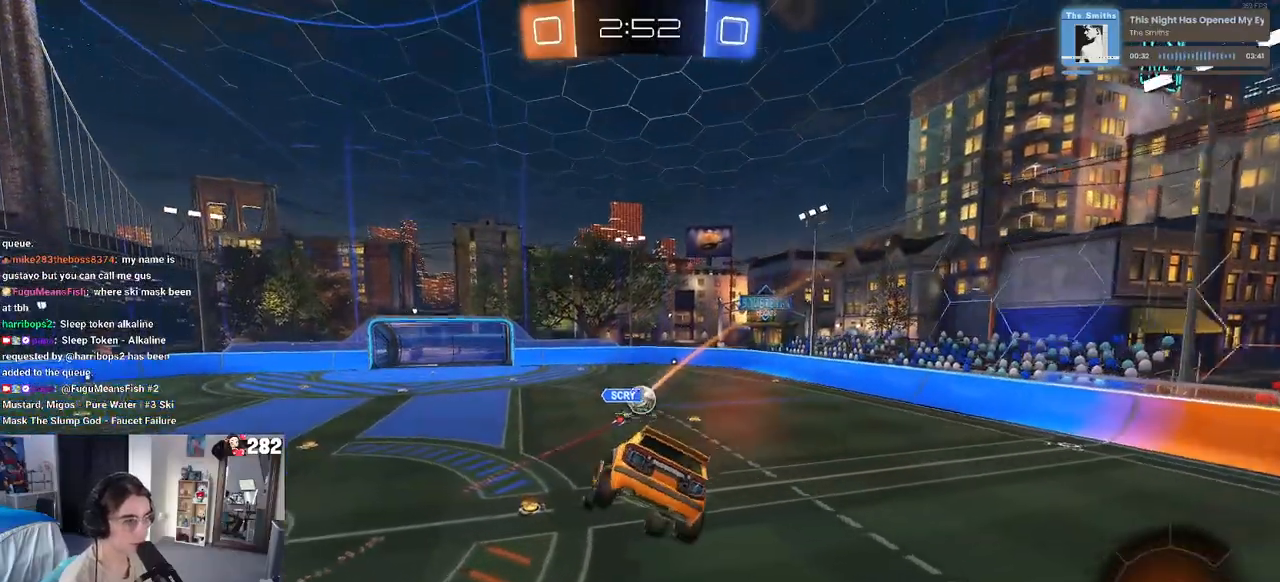
{"buttons": ["R2"], "left_stick": "left", "right_stick": "center", "events": [[17, "left_stick", "center"], [133, "TRIANGLE", "down"], [167, "left_stick", "left"], [250, "TRIANGLE", "up"]]}
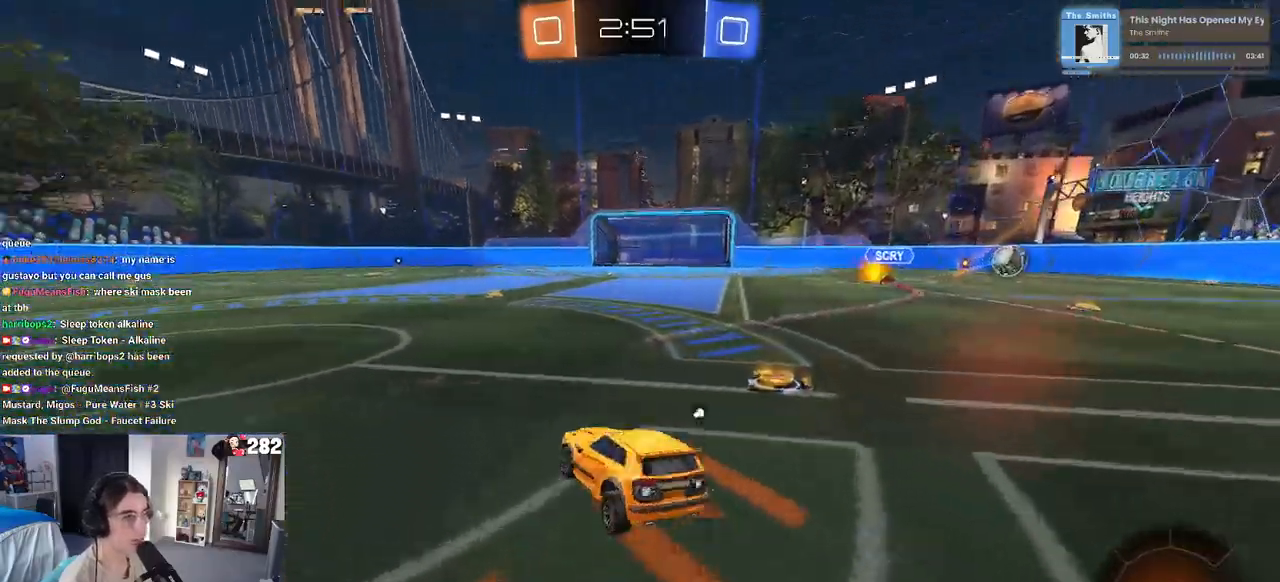
{"buttons": ["R2"], "left_stick": "up", "right_stick": "center", "events": [[300, "left_stick", "center"], [350, "CROSS", "down"], [350, "left_stick", "right"], [417, "left_stick", "up"], [450, "CROSS", "up"]]}
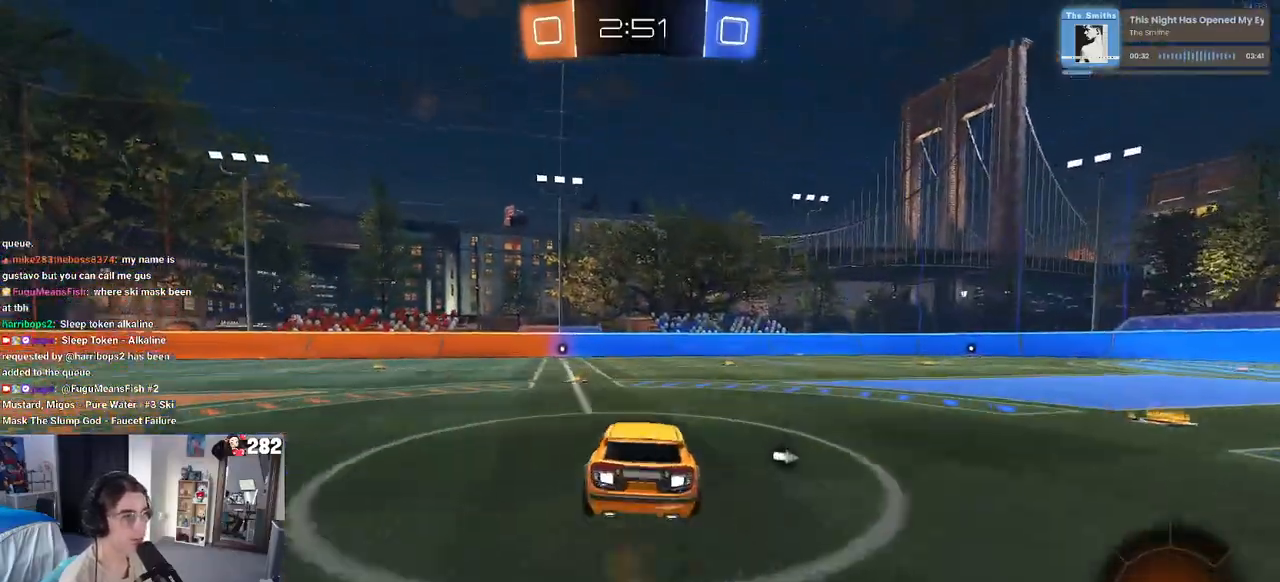
{"buttons": ["SQUARE", "R2"], "left_stick": "down-left", "right_stick": "center", "events": [[33, "CROSS", "down"], [100, "SQUARE", "down"], [100, "left_stick", "down"], [117, "CROSS", "up"], [367, "left_stick", "down-left"]]}
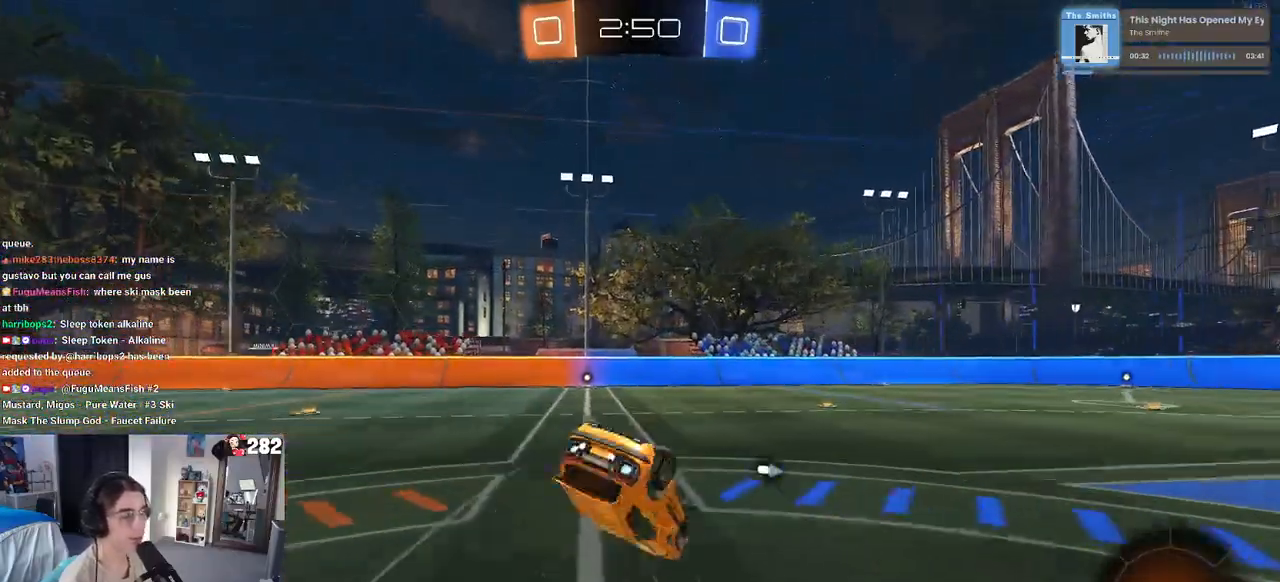
{"buttons": ["R2"], "left_stick": "down-left", "right_stick": "center", "events": [[483, "SQUARE", "up"]]}
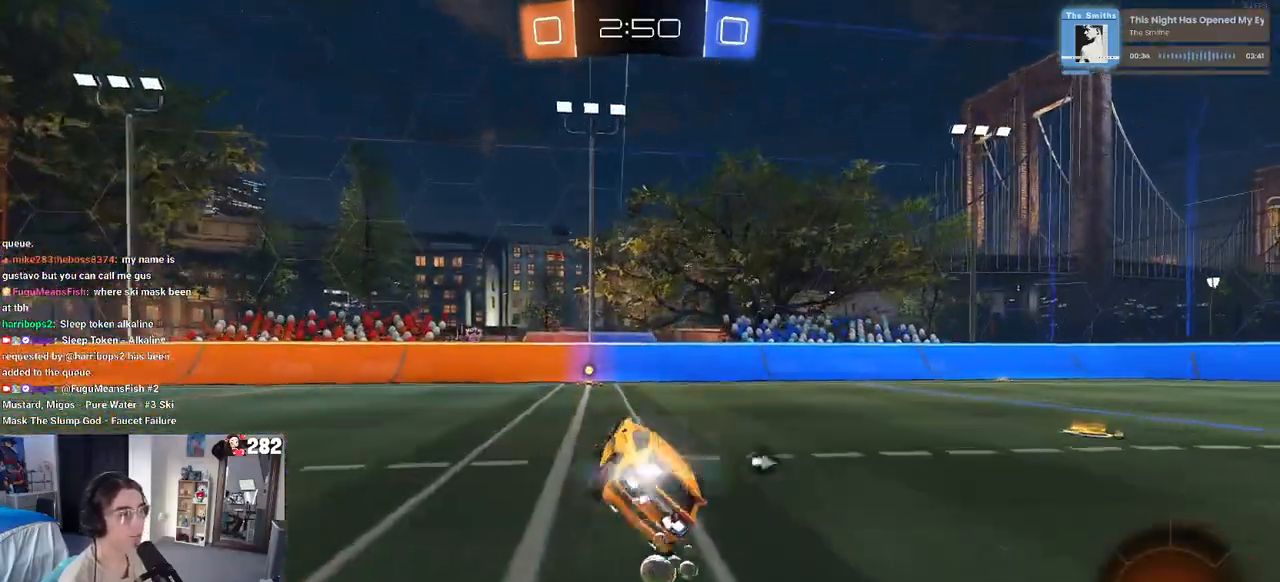
{"buttons": ["R2"], "left_stick": "center", "right_stick": "center", "events": [[33, "left_stick", "center"], [150, "TRIANGLE", "down"], [333, "TRIANGLE", "up"]]}
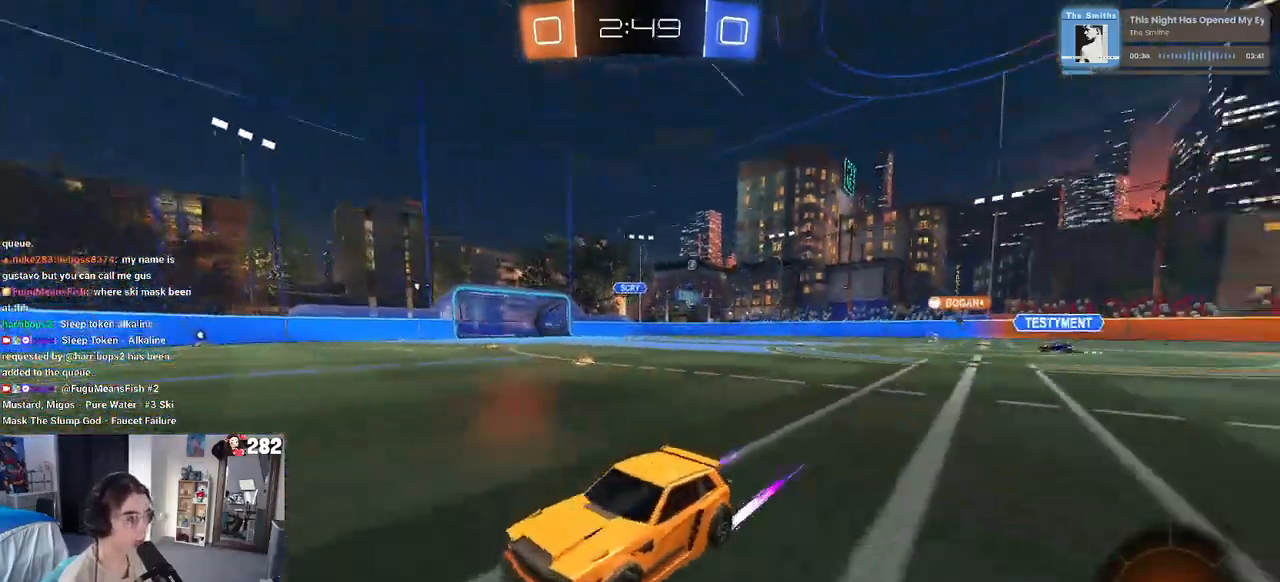
{"buttons": ["R2"], "left_stick": "left", "right_stick": "center", "events": [[33, "left_stick", "left"], [83, "SQUARE", "down"], [217, "SQUARE", "up"]]}
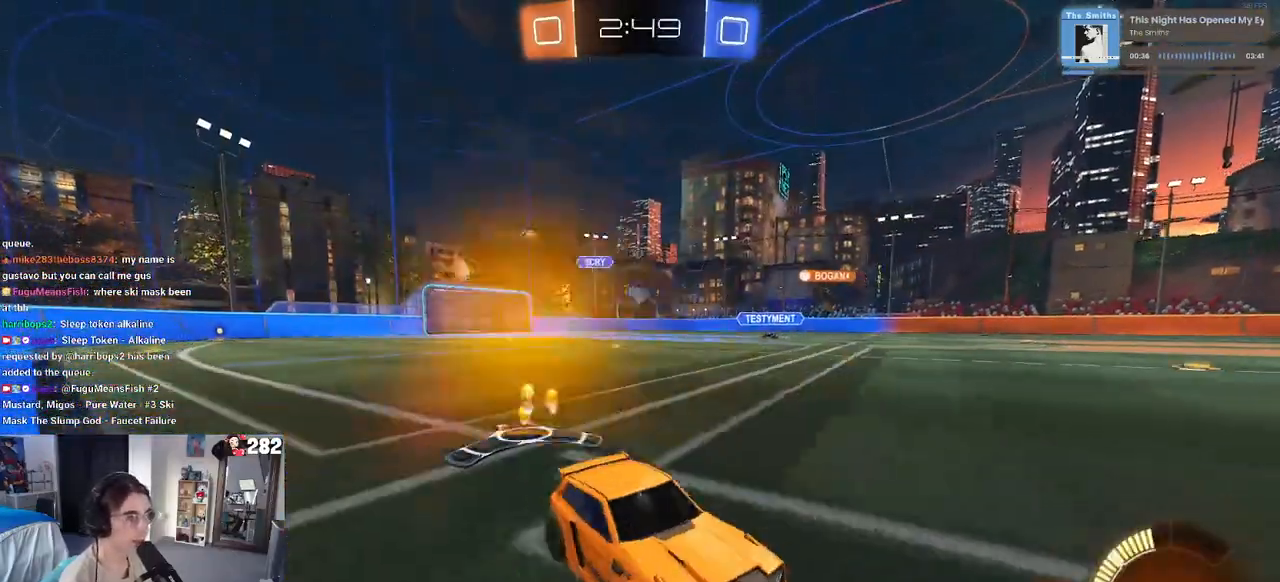
{"buttons": ["R2"], "left_stick": "left", "right_stick": "center", "events": []}
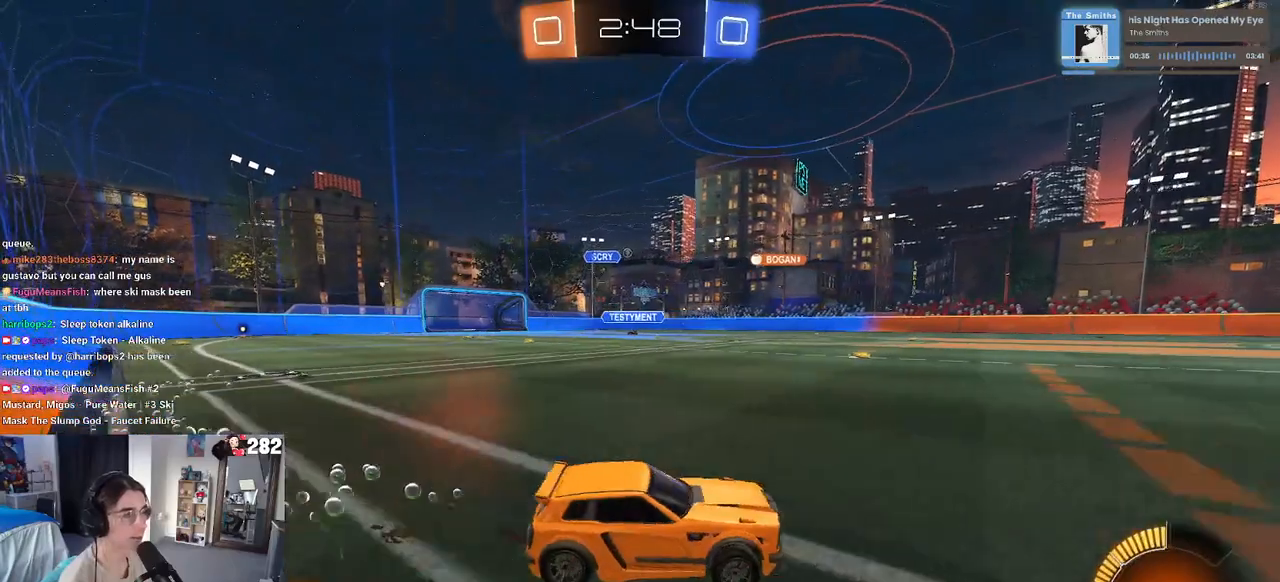
{"buttons": ["R2"], "left_stick": "center", "right_stick": "center", "events": [[367, "left_stick", "center"]]}
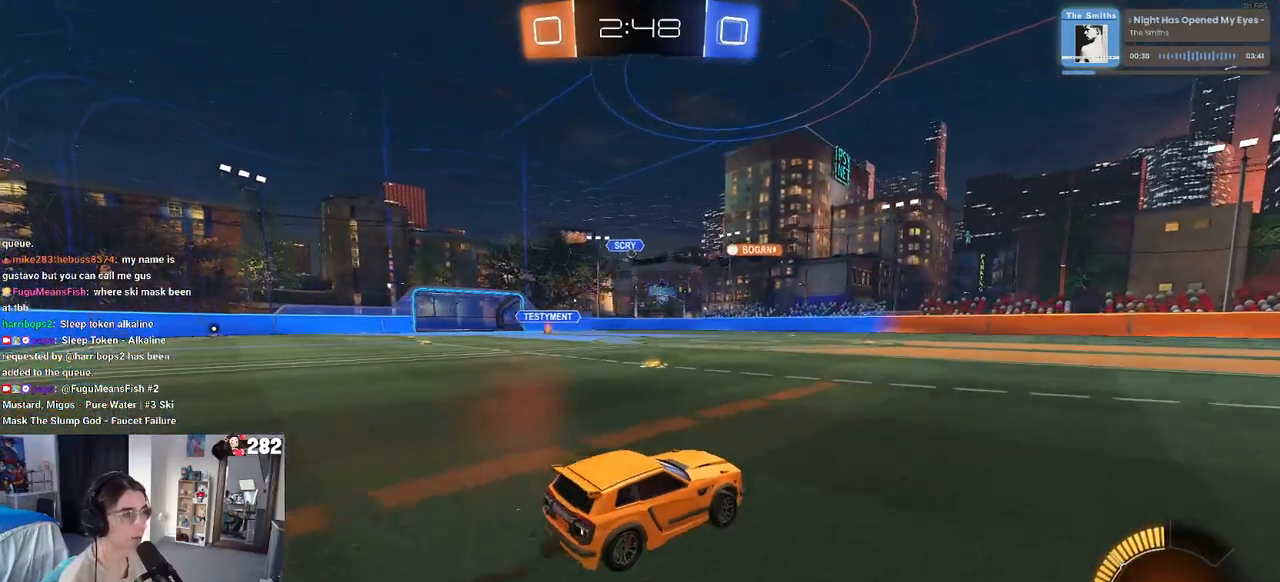
{"buttons": ["R2"], "left_stick": "center", "right_stick": "center", "events": []}
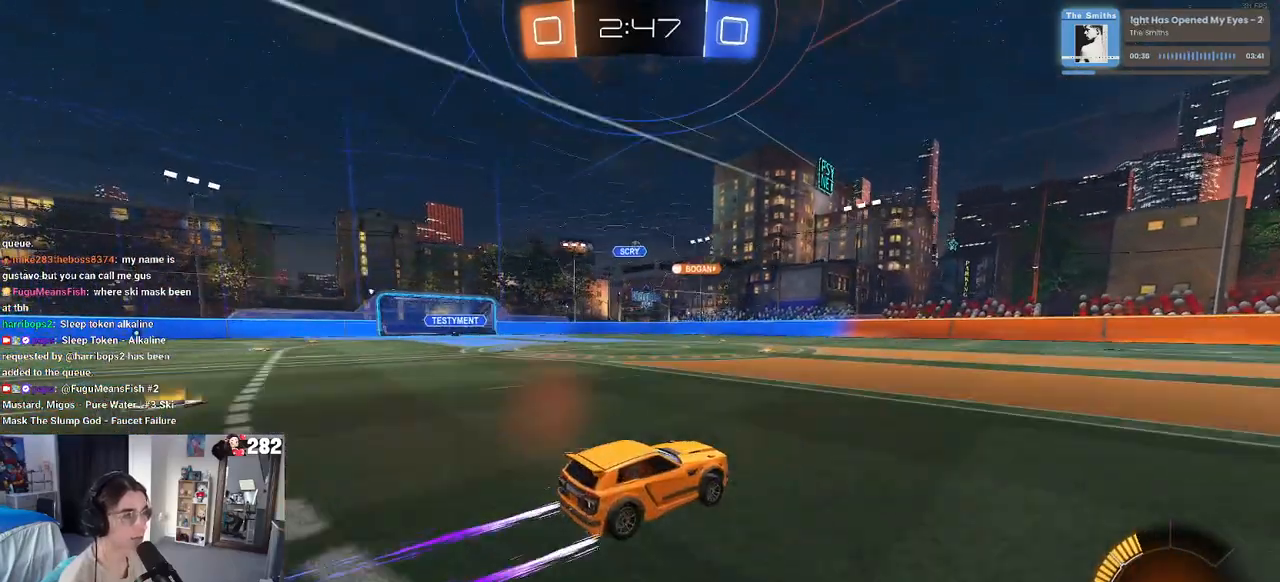
{"buttons": ["R2"], "left_stick": "right", "right_stick": "center", "events": [[317, "left_stick", "right"]]}
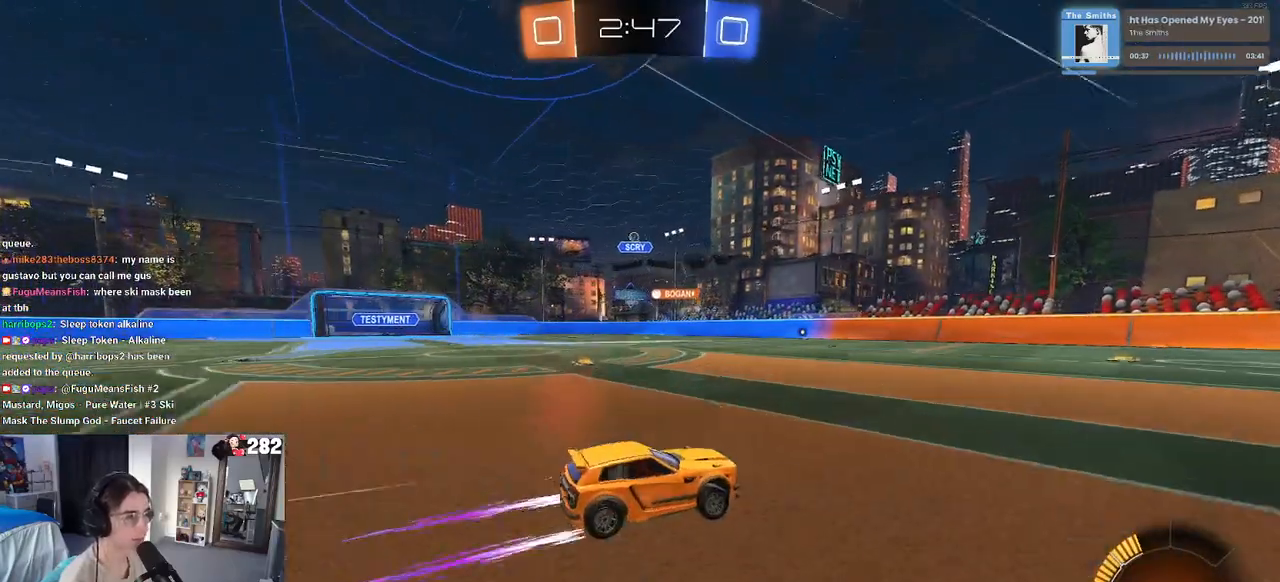
{"buttons": ["R2"], "left_stick": "center", "right_stick": "center", "events": [[67, "left_stick", "center"], [350, "left_stick", "right"], [500, "left_stick", "center"]]}
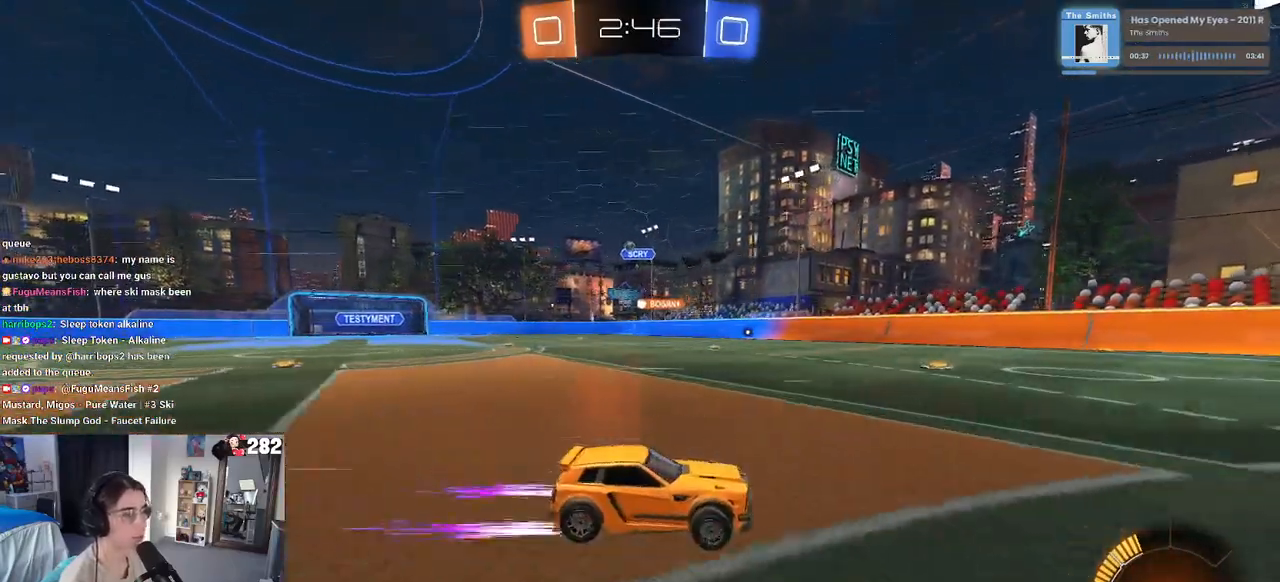
{"buttons": ["R2"], "left_stick": "left", "right_stick": "center", "events": [[100, "left_stick", "left"]]}
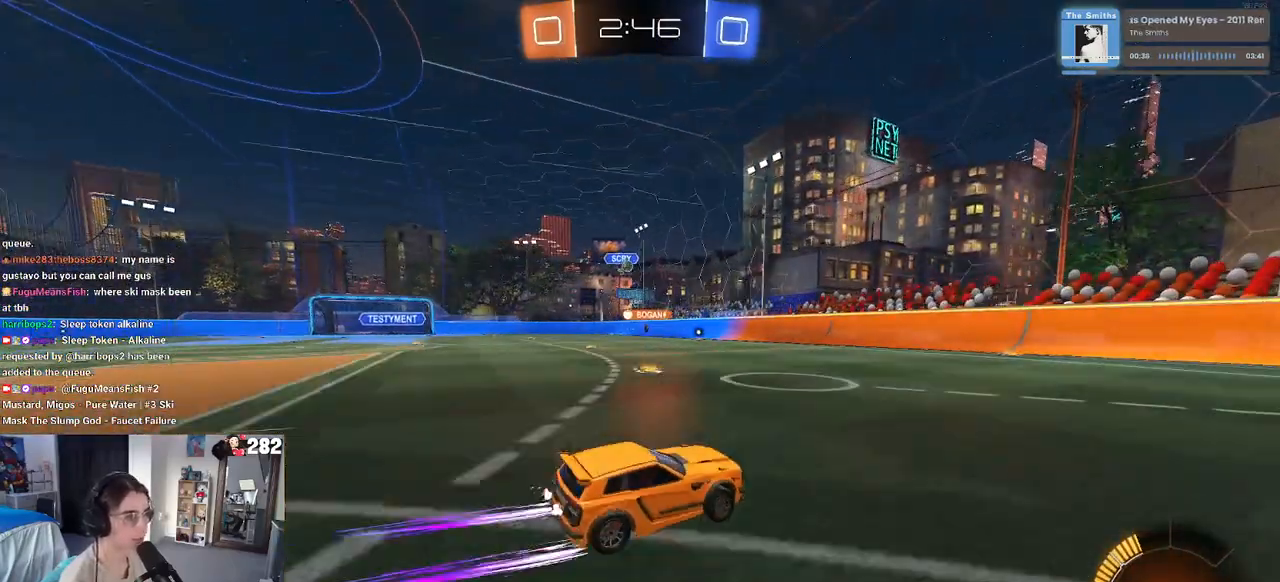
{"buttons": ["R2"], "left_stick": "left", "right_stick": "center", "events": [[117, "left_stick", "center"], [350, "left_stick", "left"]]}
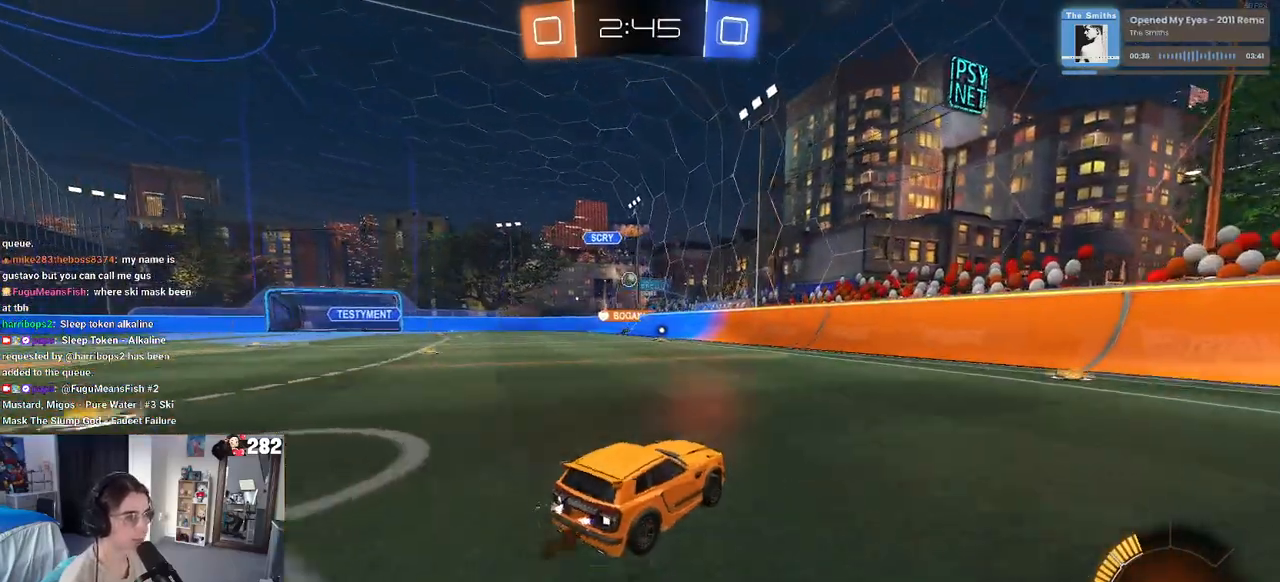
{"buttons": ["R2"], "left_stick": "left", "right_stick": "center", "events": [[17, "left_stick", "center"], [200, "left_stick", "left"], [217, "R2", "up"], [267, "L2", "down"], [417, "R2", "down"], [433, "left_stick", "center"], [467, "L2", "up"], [500, "left_stick", "left"]]}